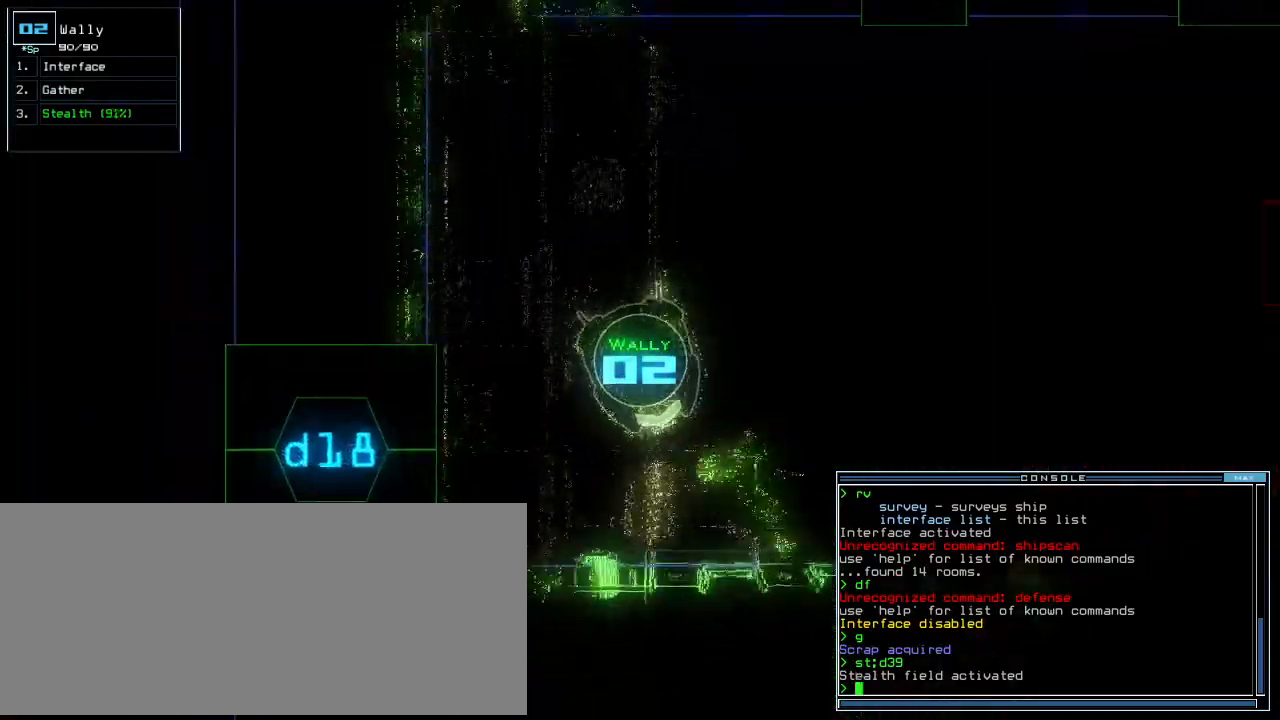
Gameplay with keyboard; each line is a JSON object with the keys held at the frame after it. "events" lists presses ("down") and releases ("up") of "0", "1", "2", "3", "4", "5", "6", "7", "8", "9", "a", "b", "backspace", "c", "caps_lock", "comma", "ctrl_l", "d", "down", "e", "equals", "escape", "f", "f8", "g", "h", "i", "j", "k", "l", "left", "m", "minus", "n", "o", "p", "q", "quote", "r", "return", "right", "s", "semicolon", "shift_l", "shift_r", "space", "t", "tab", "tilde", "u", "up", "v", "w", "x", "y" and "z" between this image and that frame as [ms after this image, input, new state], when the widget could be followed in between. No other keys are recorded. Mouse input is not recorded. Not read: . ctrl_r.
{"keys": ["up"], "events": [[480, "left", "up"]]}
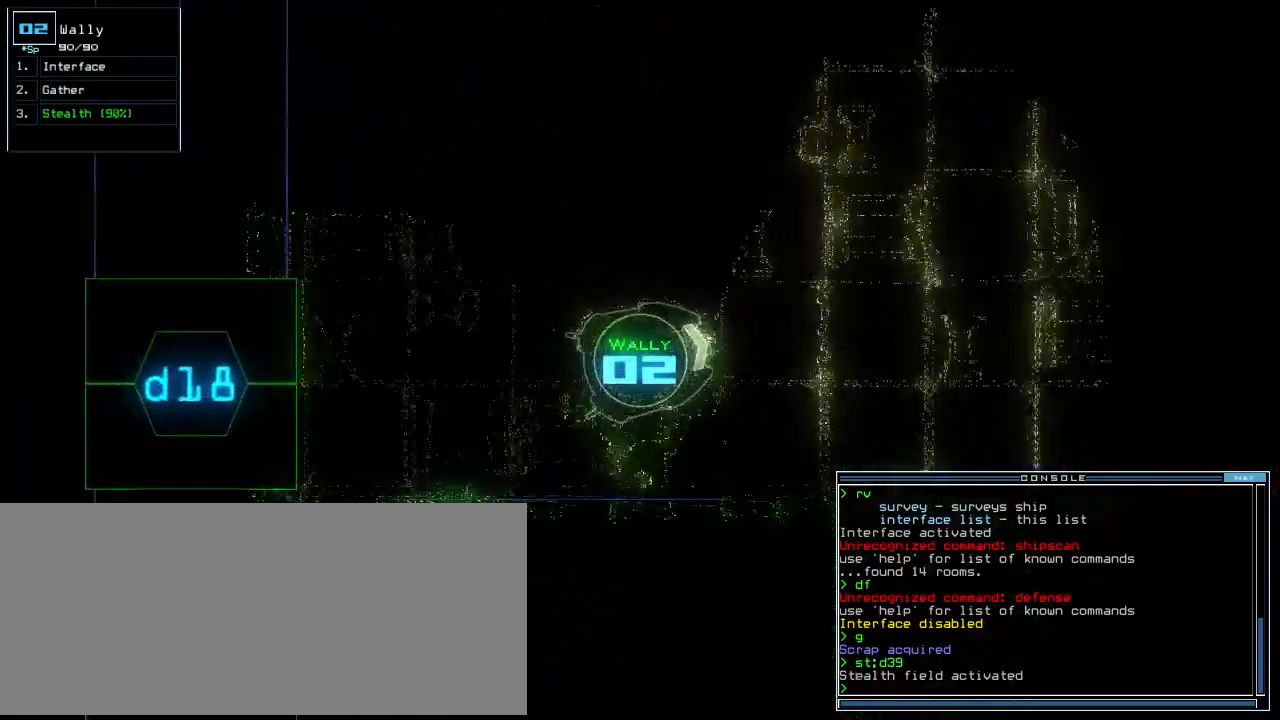
{"keys": ["up"], "events": [[260, "right", "down"], [360, "right", "up"]]}
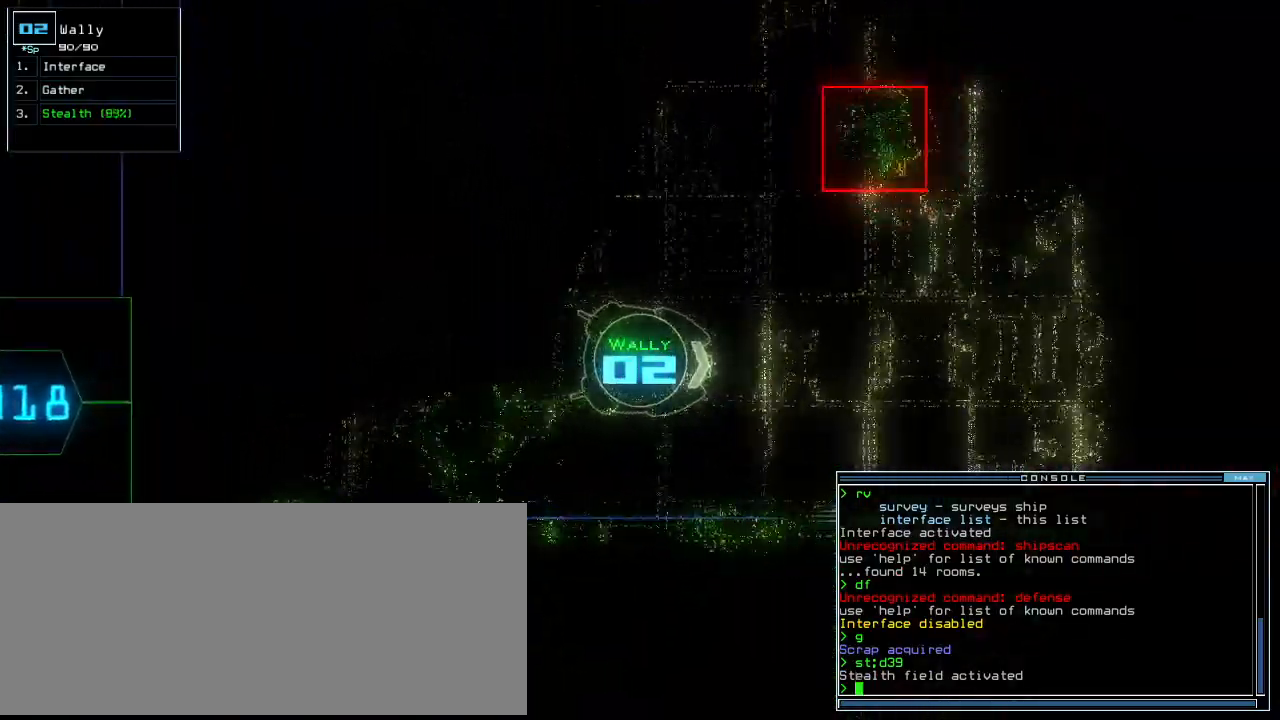
{"keys": ["left", "up"], "events": [[240, "left", "down"], [360, "left", "up"], [480, "left", "down"]]}
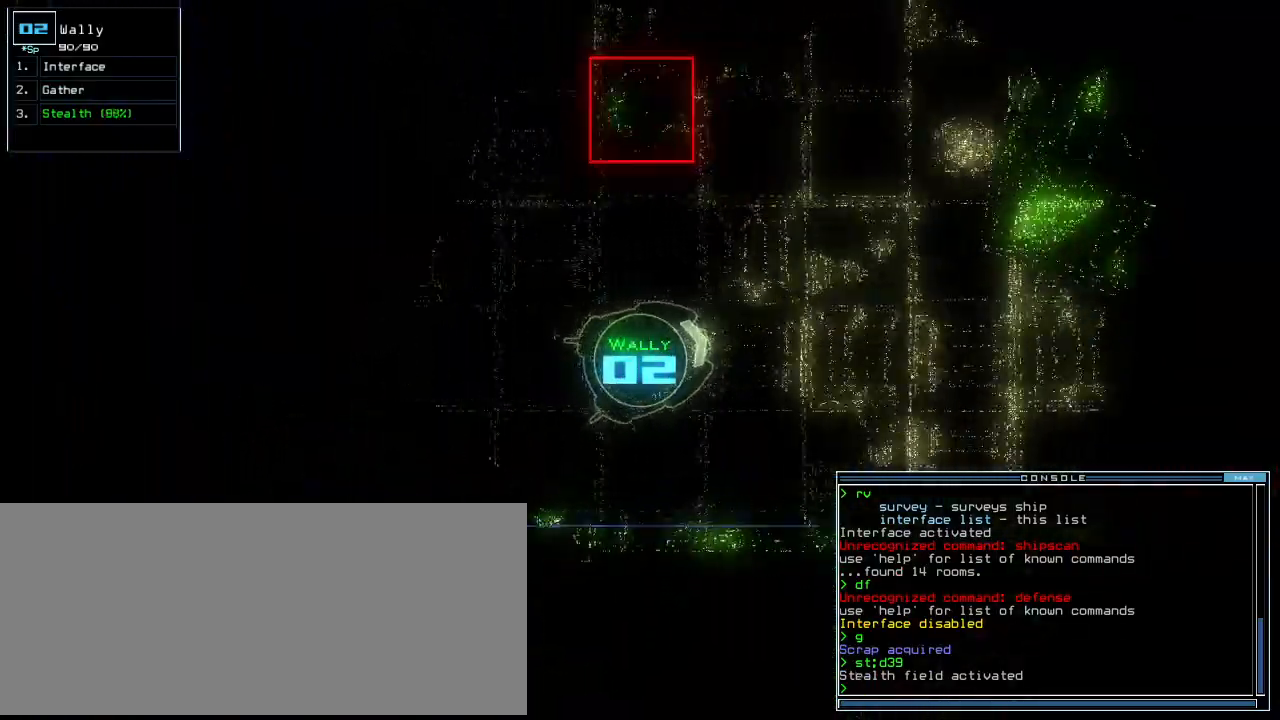
{"keys": ["right", "up"], "events": [[240, "left", "up"], [360, "right", "down"]]}
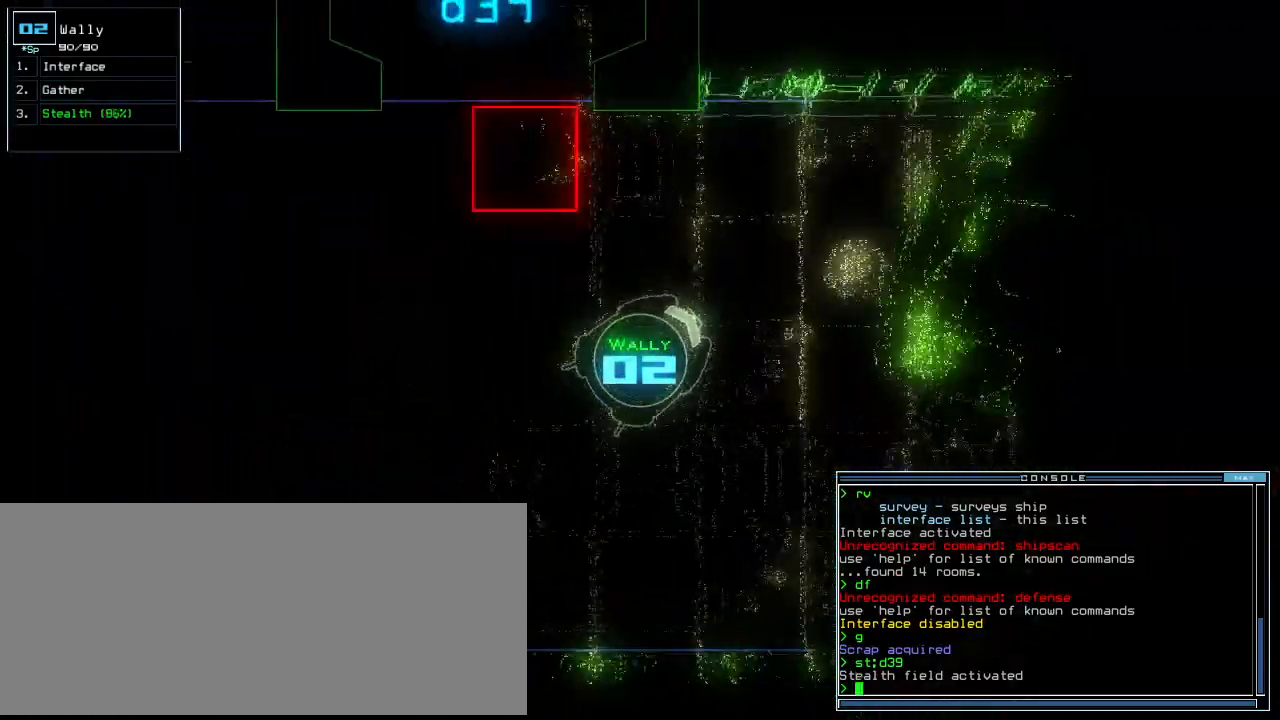
{"keys": ["return"], "events": [[60, "s", "down"], [140, "t", "down"], [160, "s", "up"], [240, "a", "down"], [240, "t", "up"], [280, "right", "up"], [320, "a", "up"], [360, "up", "up"], [420, "return", "down"]]}
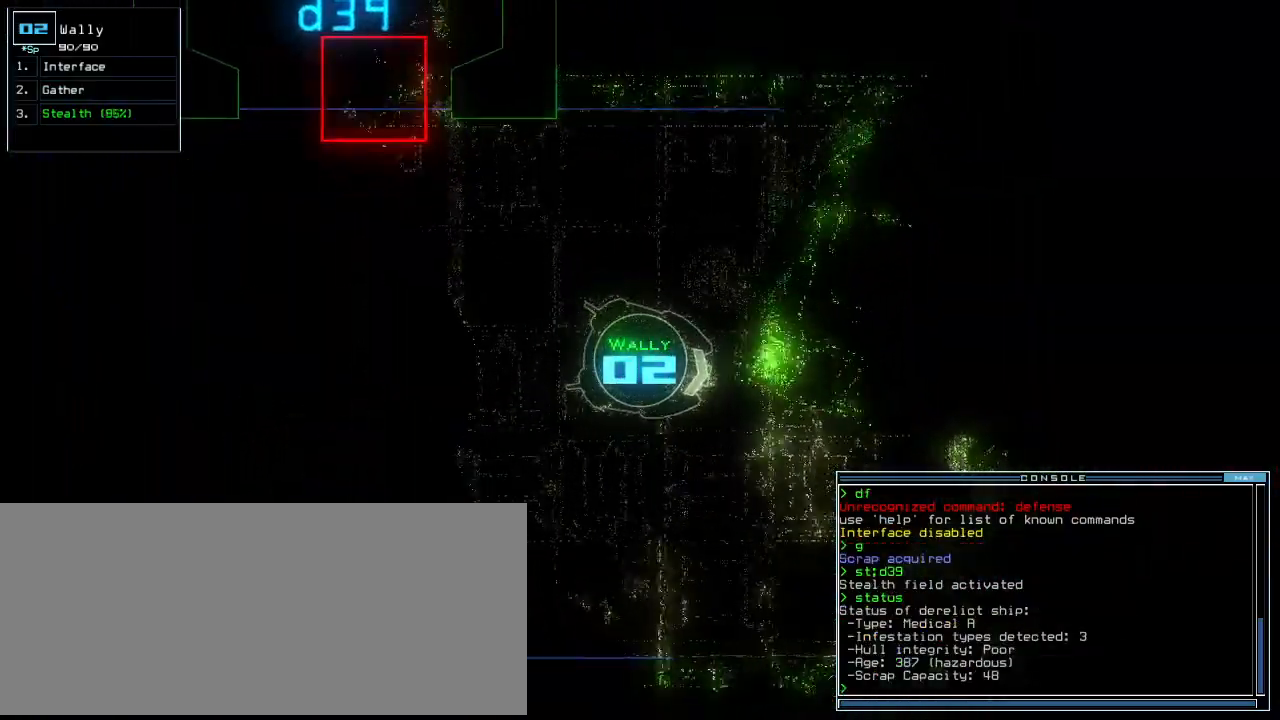
{"keys": ["right", "up"], "events": [[80, "return", "up"], [220, "right", "down"], [340, "up", "down"]]}
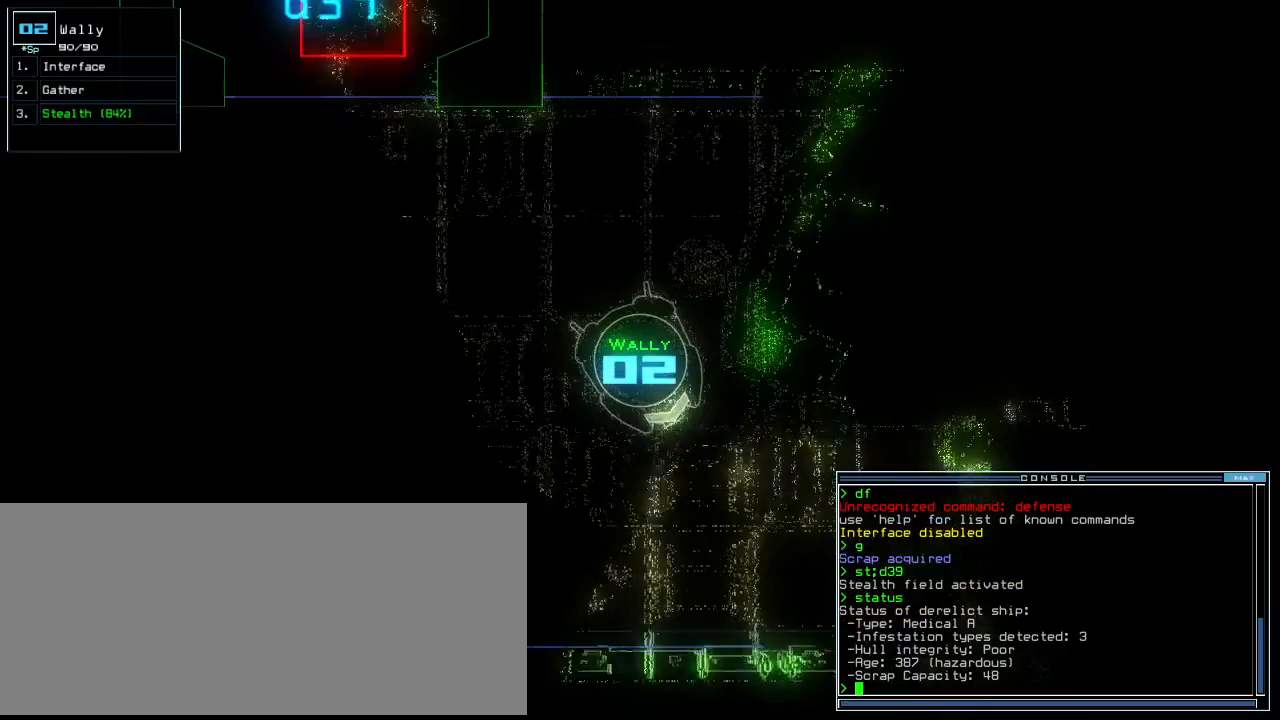
{"keys": ["left", "up"], "events": [[120, "right", "up"], [220, "left", "down"]]}
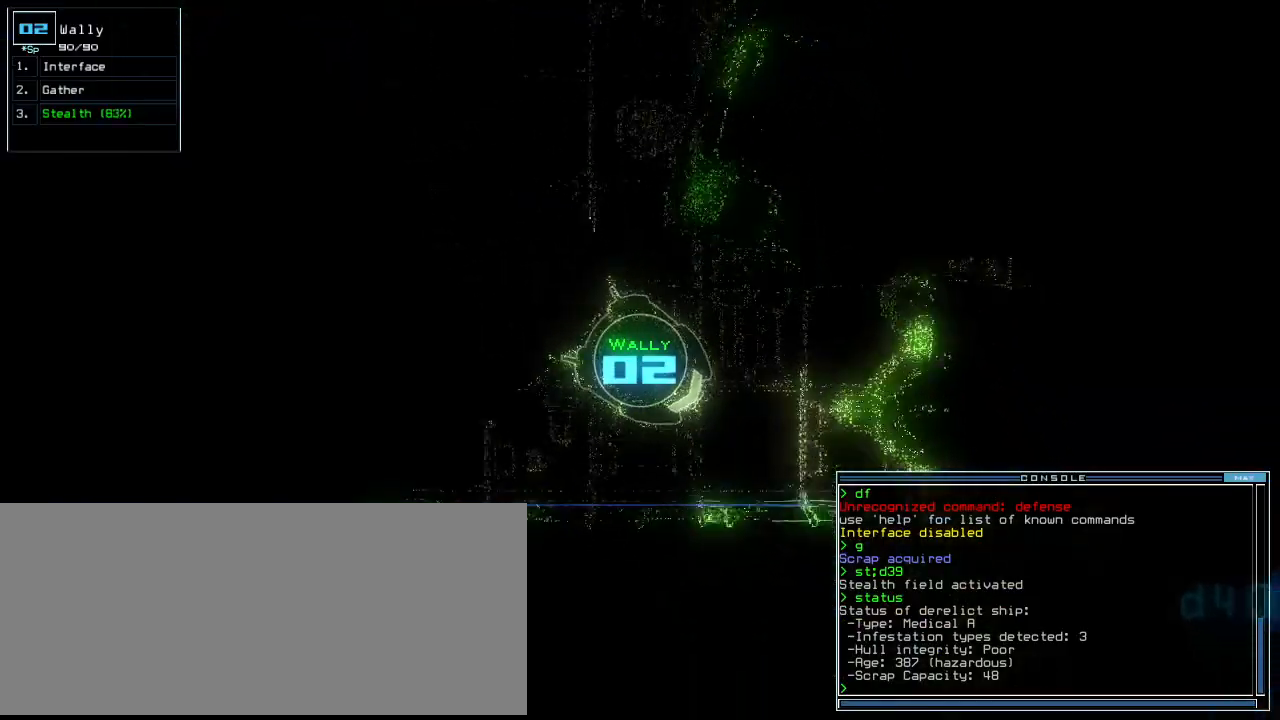
{"keys": ["up"], "events": [[120, "left", "up"], [220, "left", "down"], [340, "left", "up"]]}
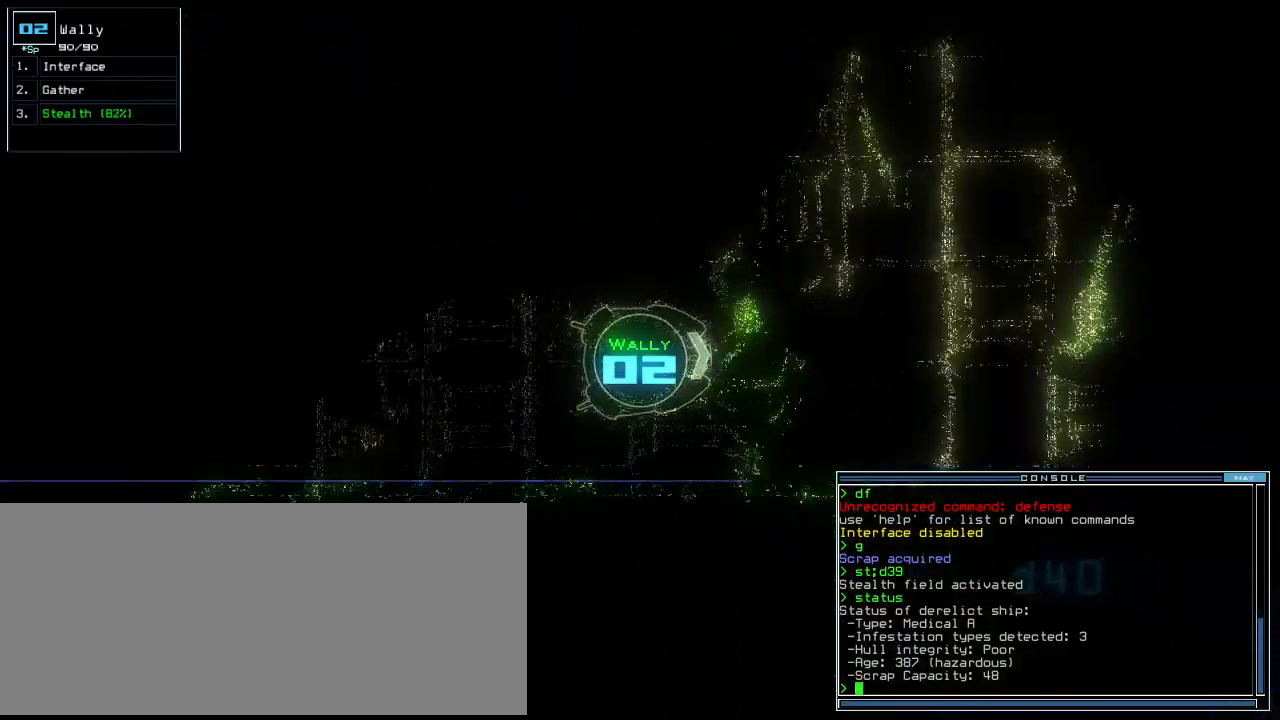
{"keys": ["left", "up"], "events": [[280, "left", "down"], [380, "left", "up"], [460, "left", "down"]]}
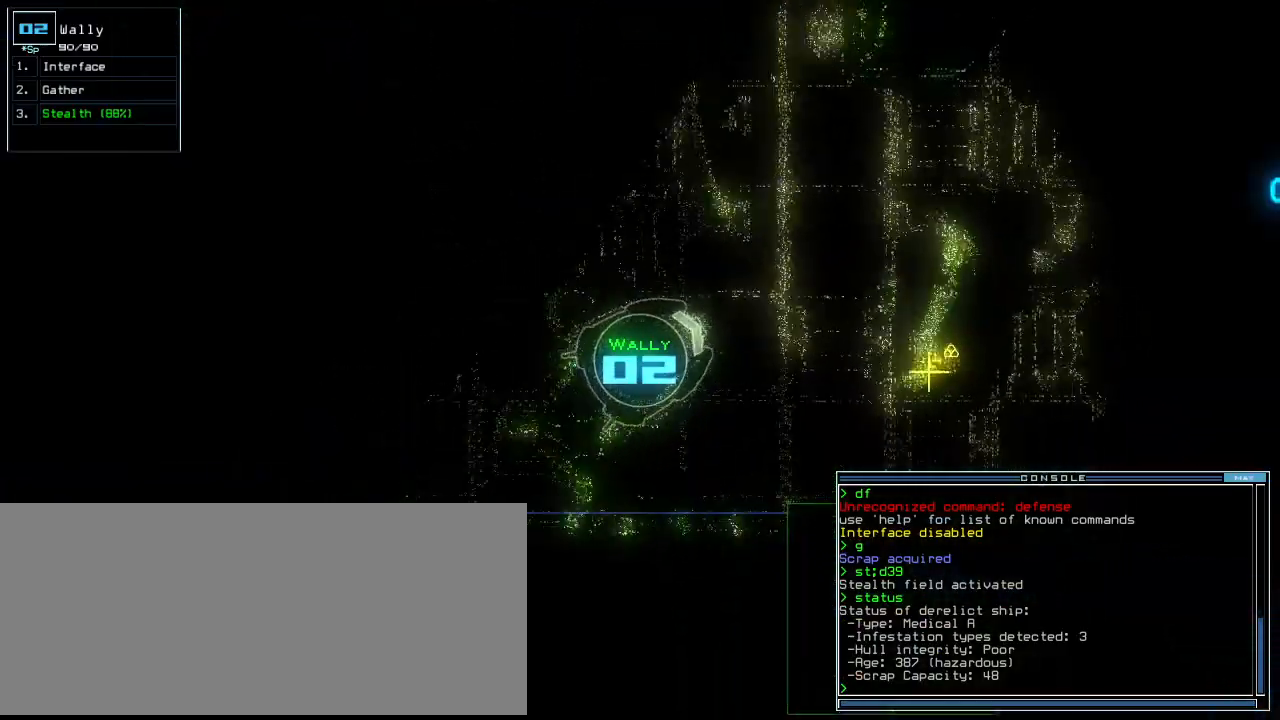
{"keys": ["up"], "events": [[180, "left", "up"], [340, "right", "down"], [440, "right", "up"]]}
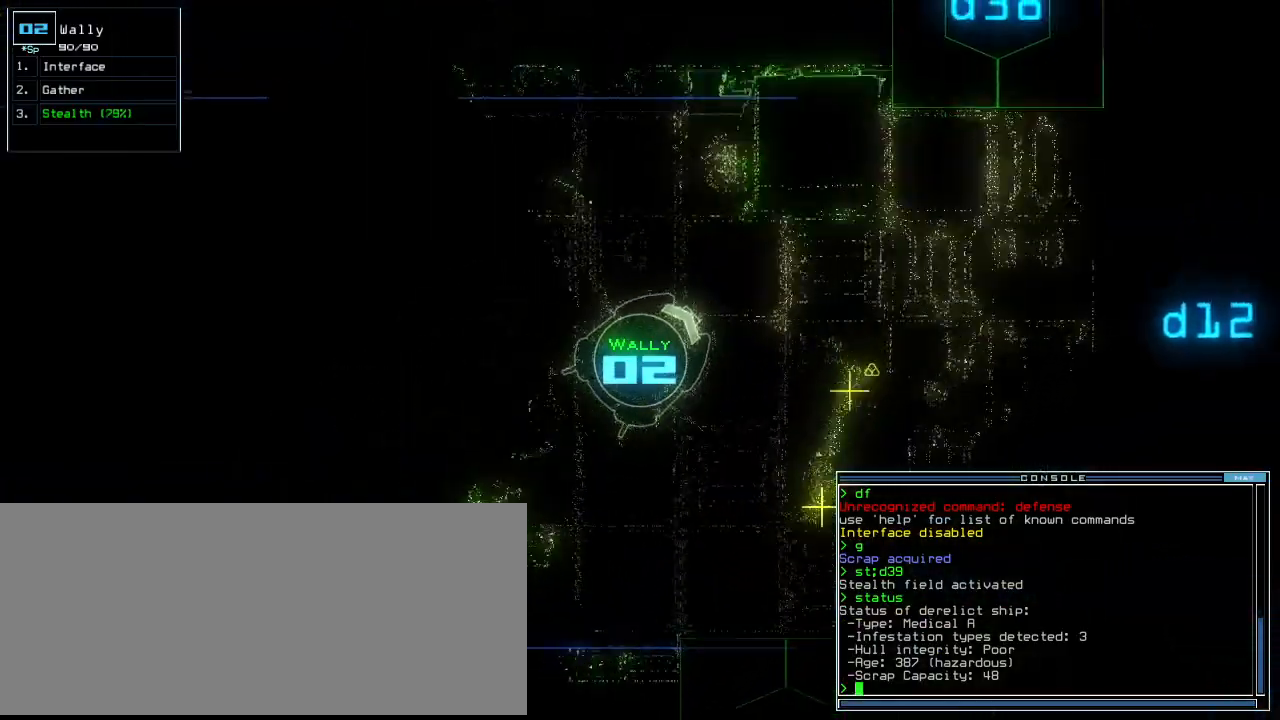
{"keys": ["up"], "events": [[20, "right", "down"], [440, "right", "up"]]}
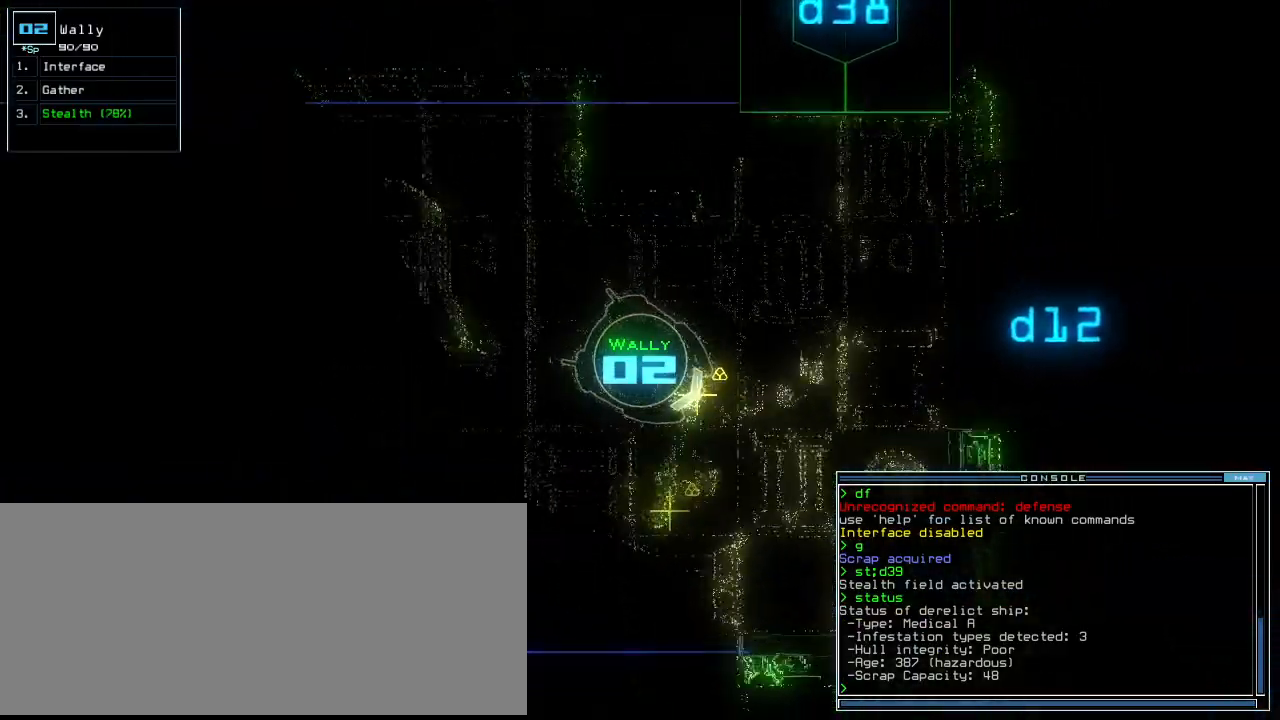
{"keys": [], "events": [[120, "up", "up"], [140, "c", "down"], [180, "c", "up"], [240, "c", "down"], [360, "c", "up"]]}
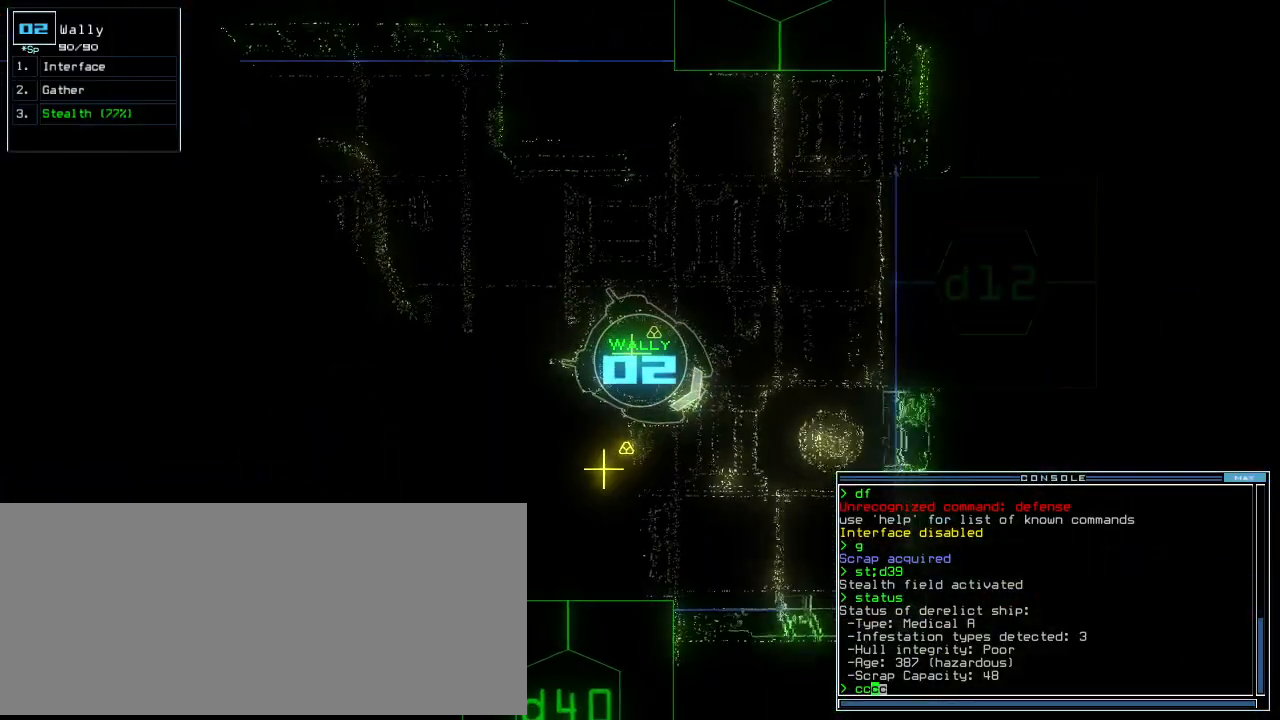
{"keys": ["up"], "events": [[220, "return", "down"], [280, "return", "up"], [280, "space", "down"], [340, "up", "down"], [400, "space", "up"]]}
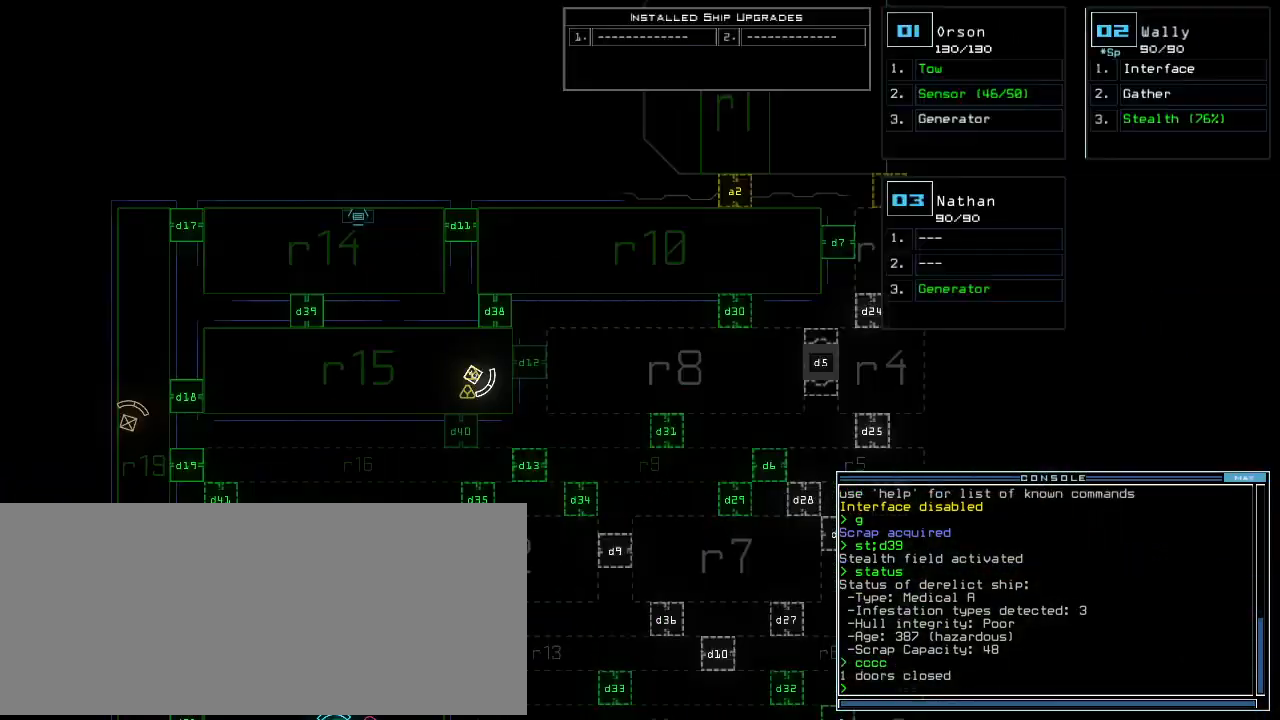
{"keys": ["up"], "events": []}
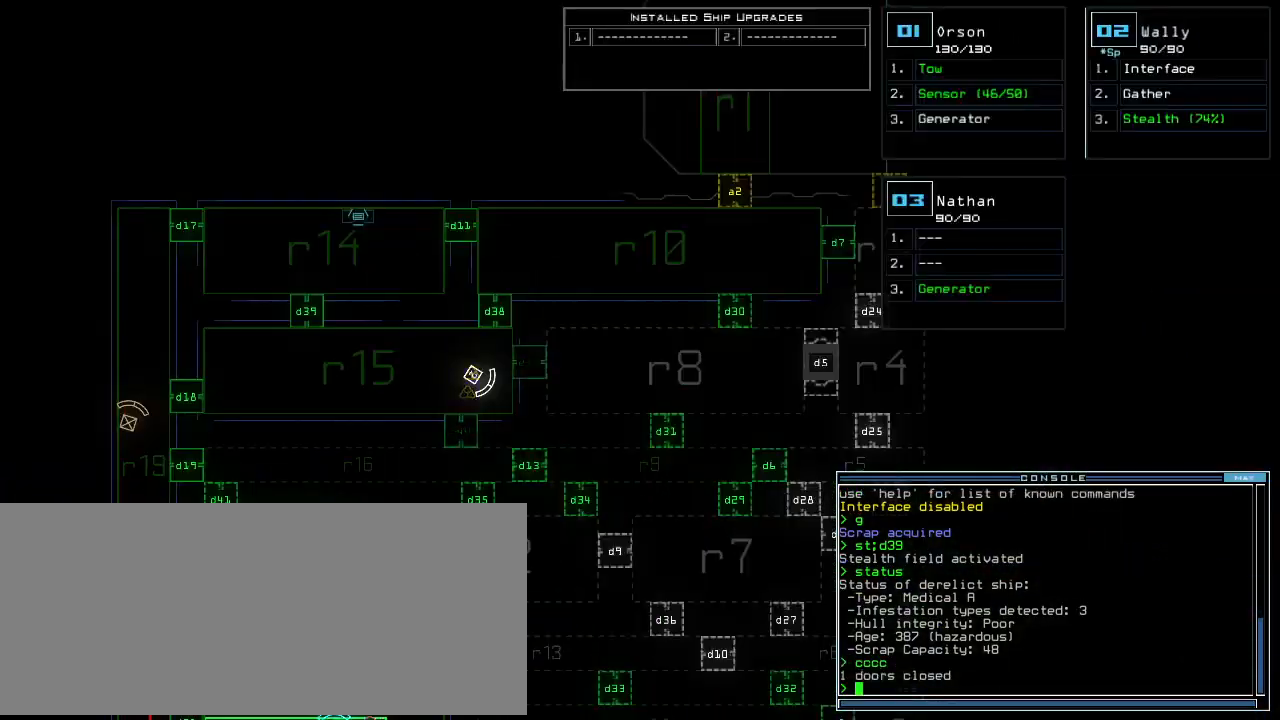
{"keys": ["up"], "events": []}
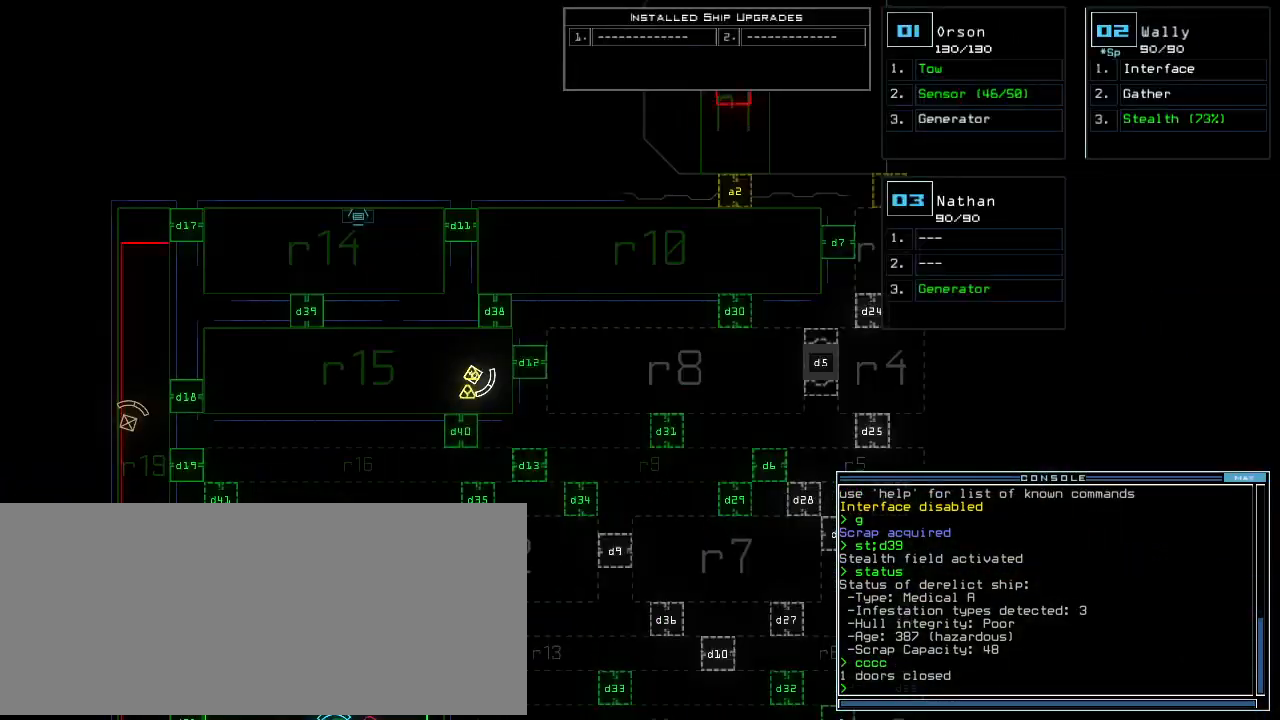
{"keys": ["right", "up"], "events": [[80, "2", "down"], [100, "right", "down"], [120, "up", "up"], [140, "2", "up"], [260, "up", "down"]]}